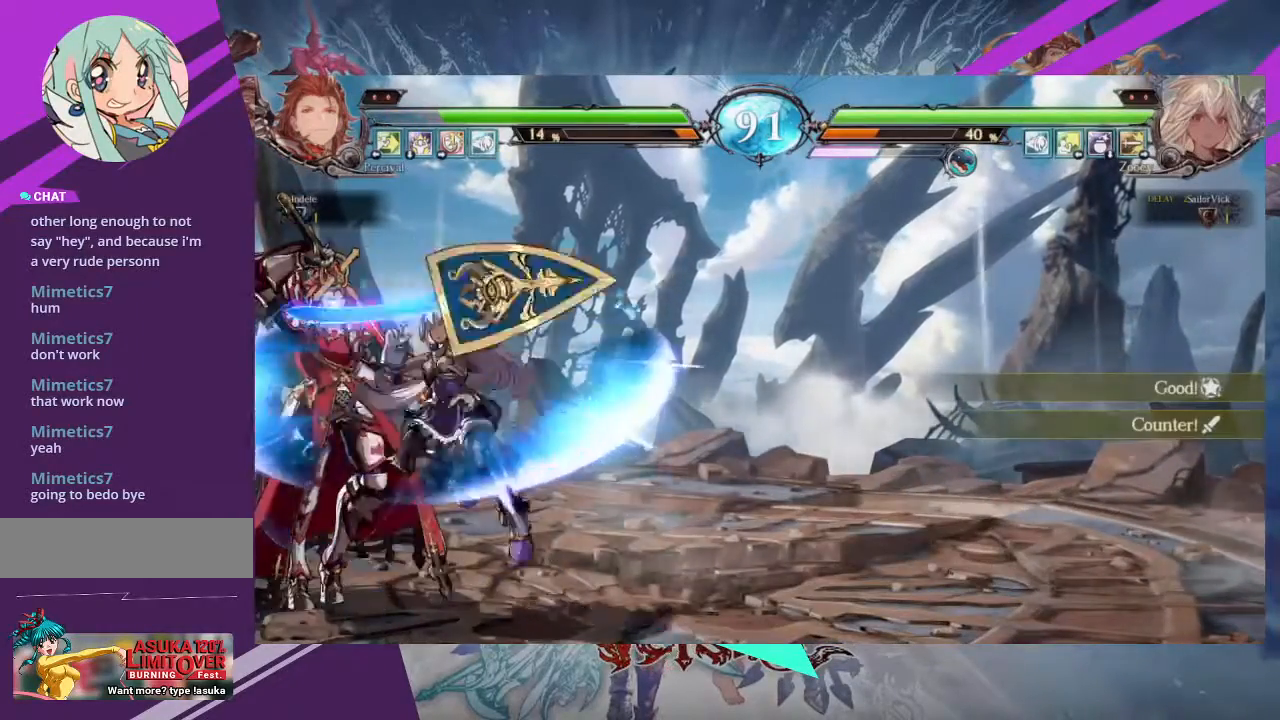
Gameplay with a controller (arcade stick); each line is a JSON object with the inputs held at the frame after it. "events" lists button and stick changes between this image and that frame as [ms after this image, input, new state], when the widget could be followed in between. Not read: L3 R3 other_buttons.
{"buttons": [], "left_stick": "down-right", "events": []}
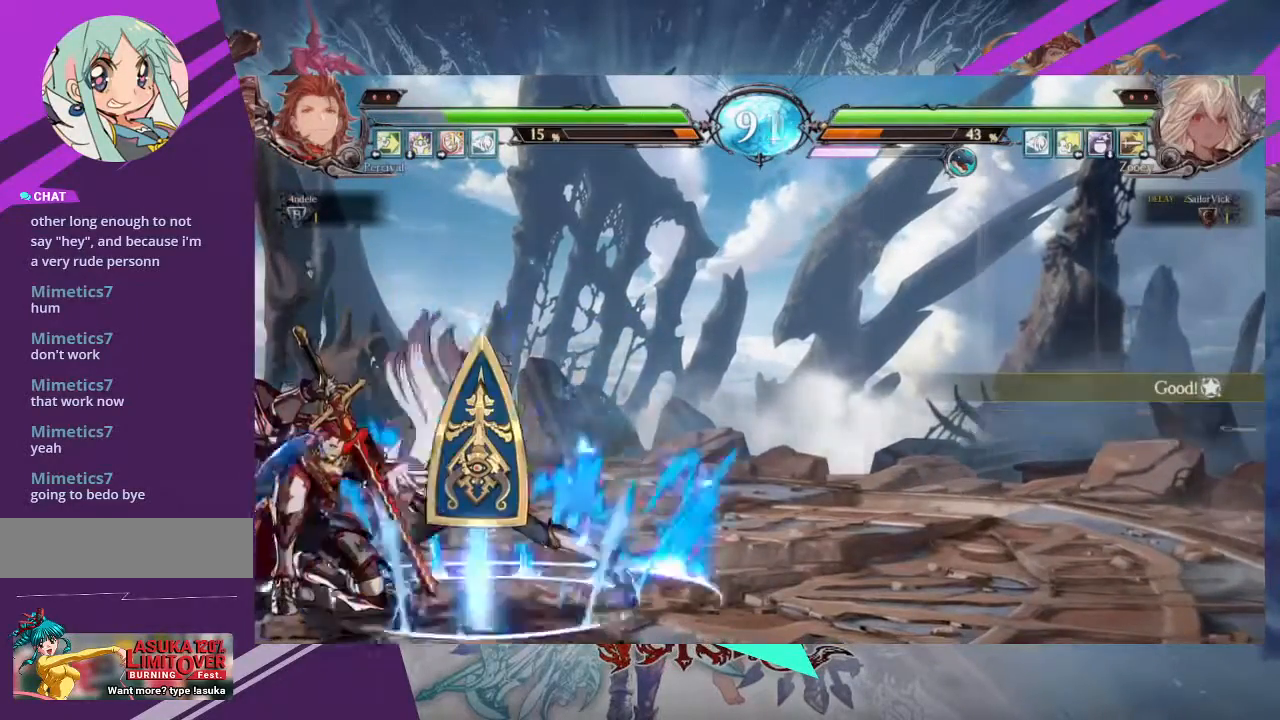
{"buttons": [], "left_stick": "down-right", "events": []}
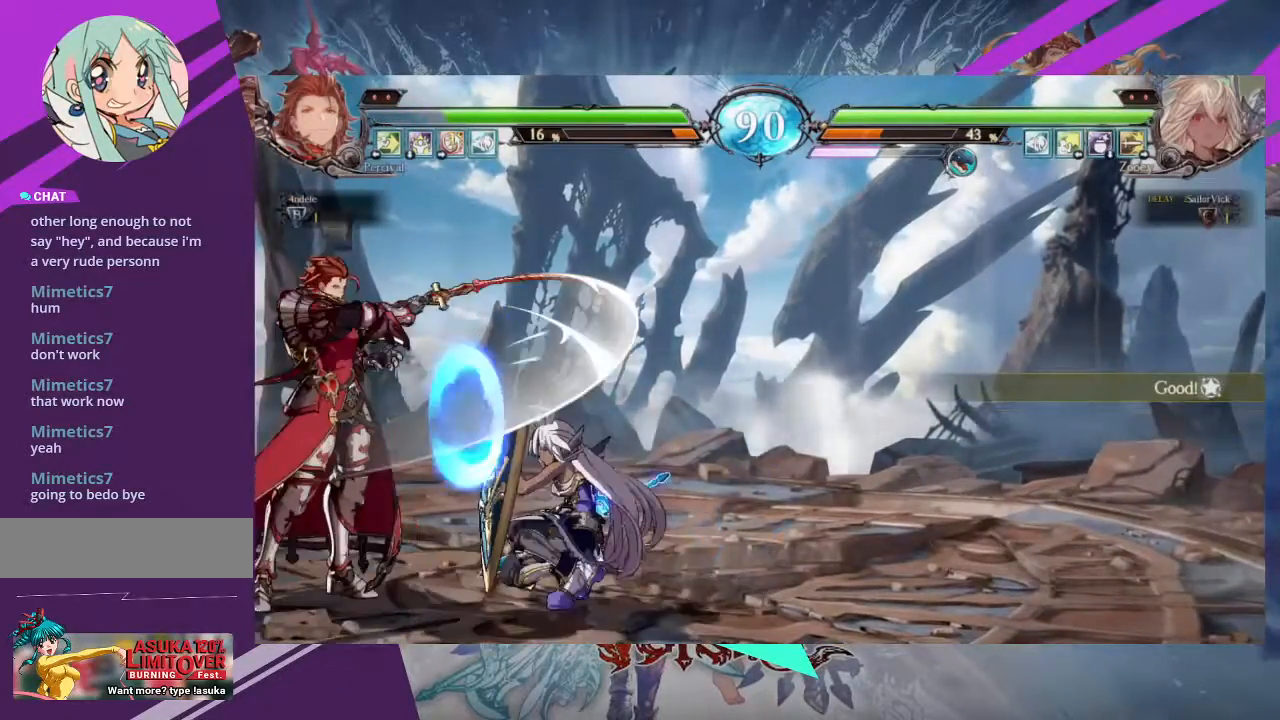
{"buttons": [], "left_stick": "down-right", "events": []}
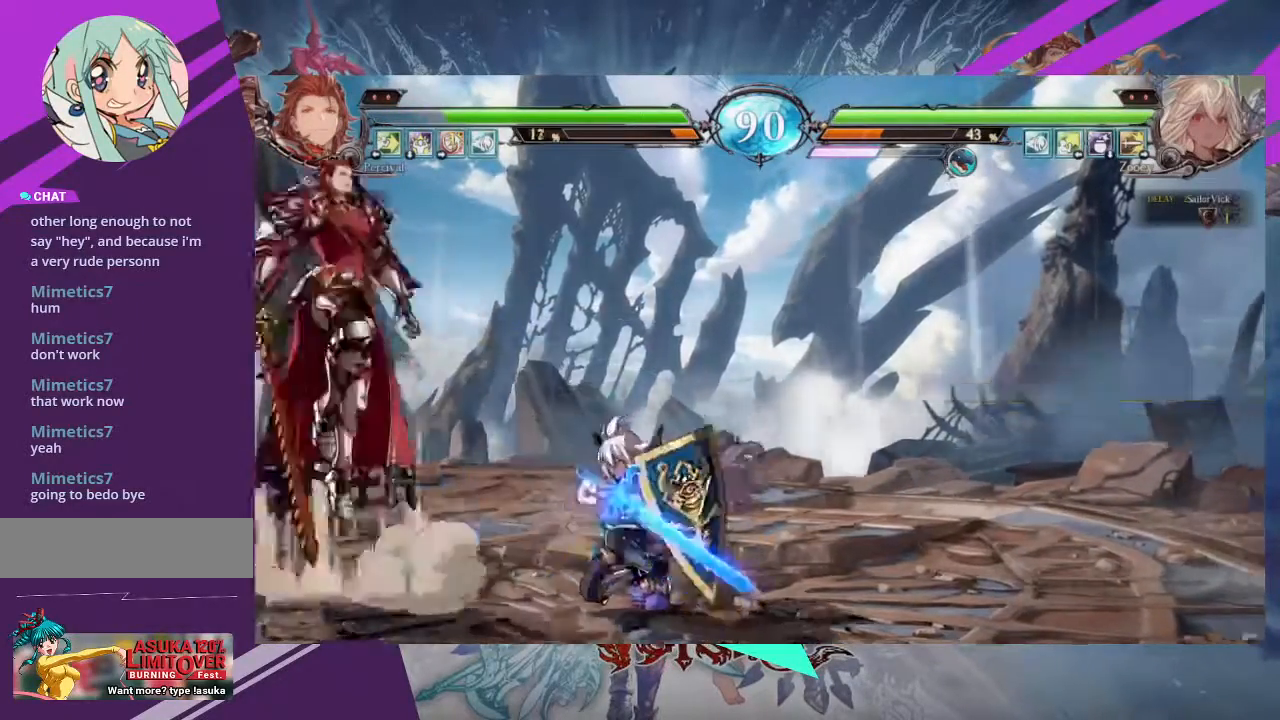
{"buttons": [], "left_stick": "right", "events": [[34, "left_stick", "right"], [134, "TRIANGLE", "down"], [334, "TRIANGLE", "up"]]}
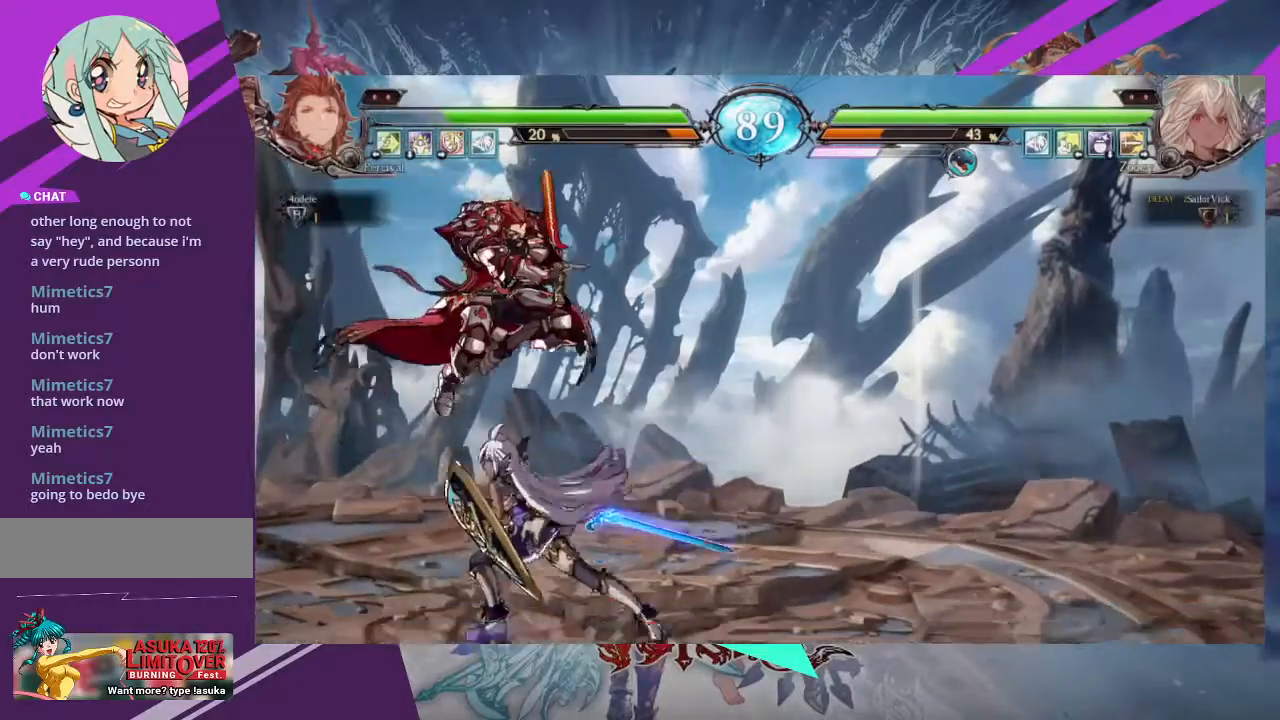
{"buttons": [], "left_stick": "down-right", "events": [[233, "left_stick", "down-right"]]}
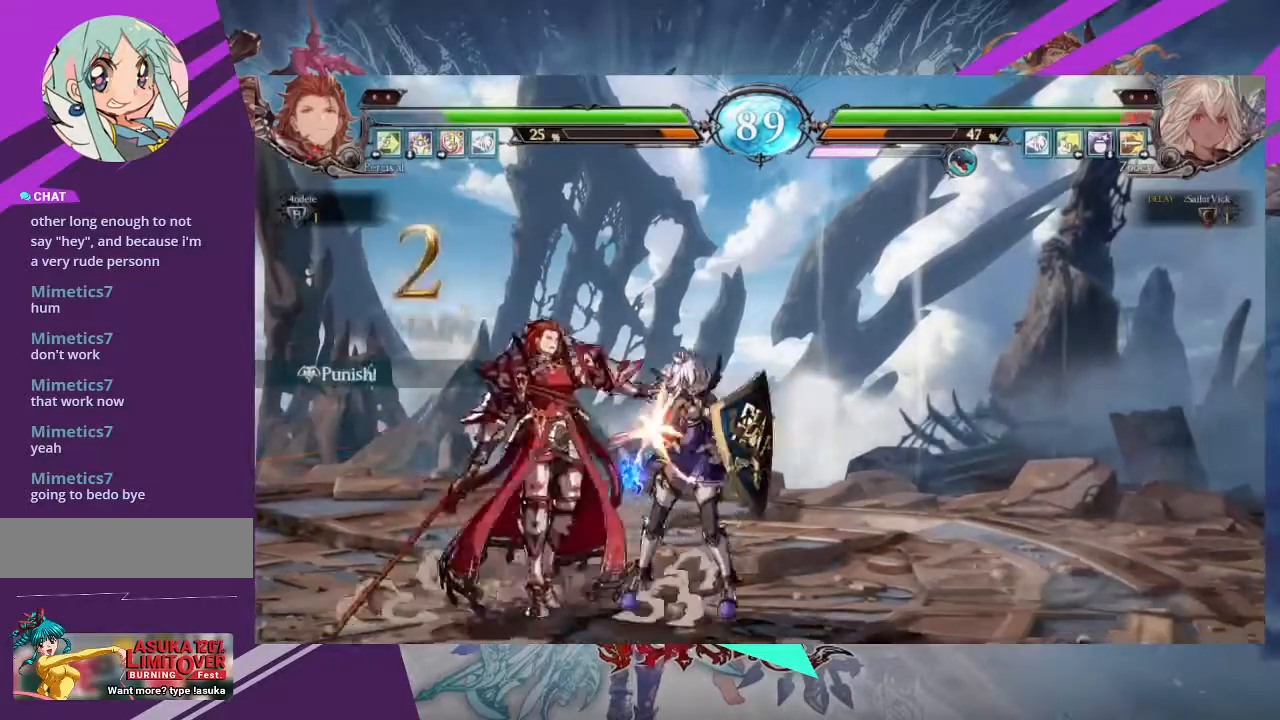
{"buttons": [], "left_stick": "down-right", "events": []}